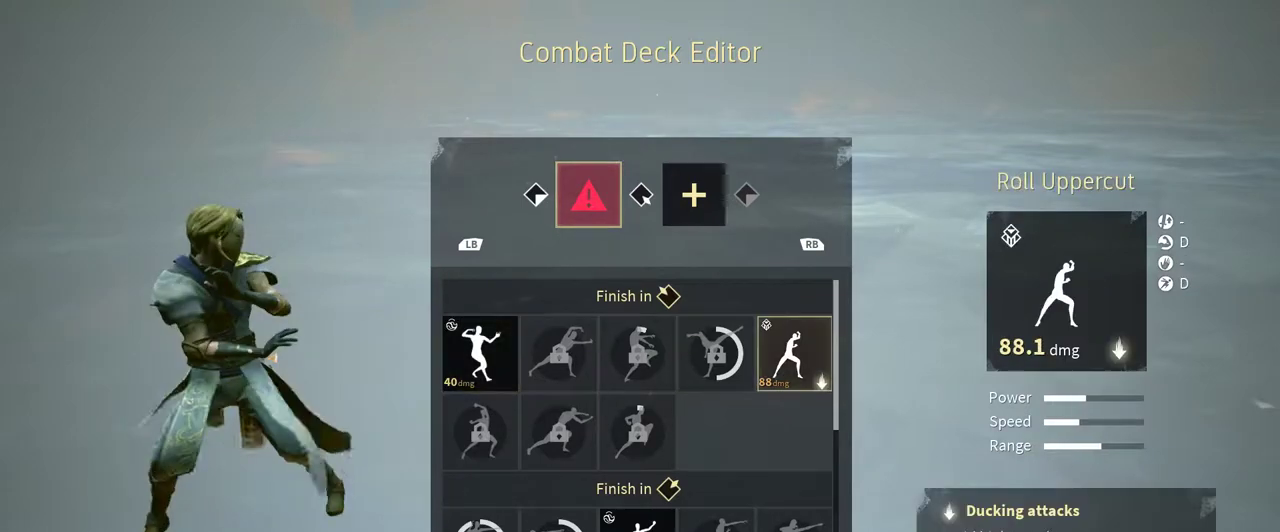
Gameplay with a controller (Xbox layout); each line is a JSON object with the inputs held at the frame after it. "events" lists button and stick changes between this image and that frame as [ms after this image, input, new state], when the widget could be followed in between. Not read: R3.
{"buttons": [], "left_stick": "center", "right_stick": "center", "events": []}
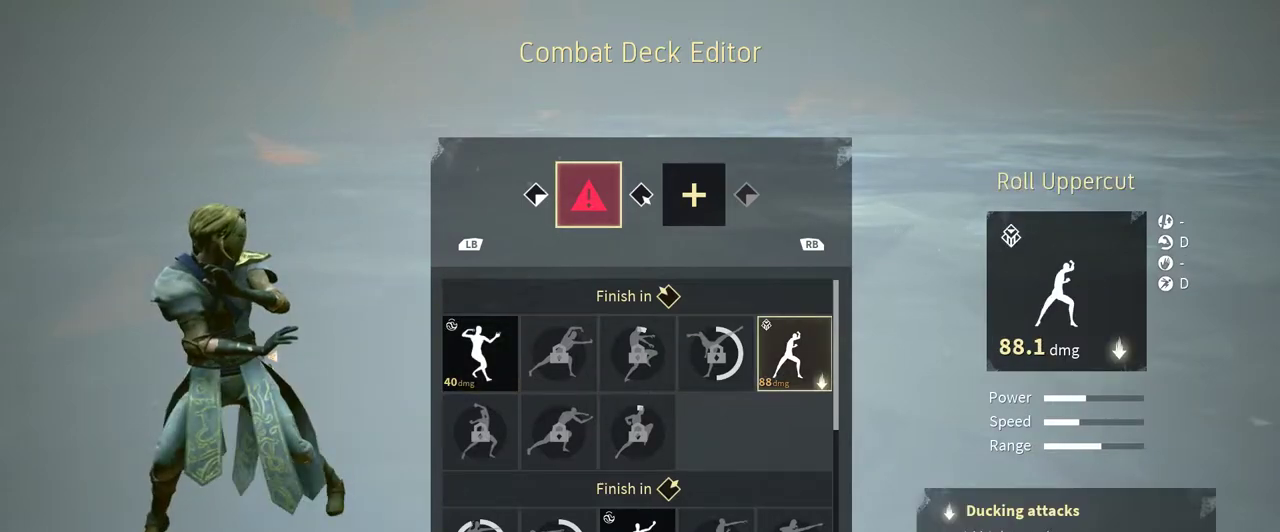
{"buttons": [], "left_stick": "center", "right_stick": "center", "events": [[267, "DPAD_DOWN", "down"], [367, "DPAD_DOWN", "up"]]}
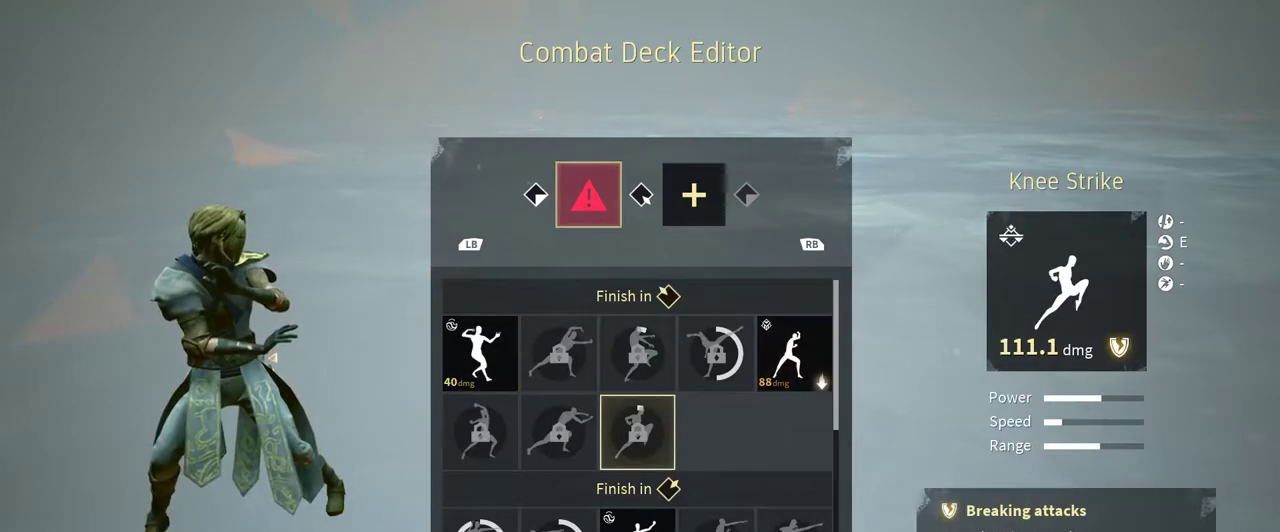
{"buttons": [], "left_stick": "center", "right_stick": "center", "events": [[67, "DPAD_LEFT", "down"], [167, "DPAD_LEFT", "up"], [333, "DPAD_DOWN", "down"], [433, "DPAD_DOWN", "up"]]}
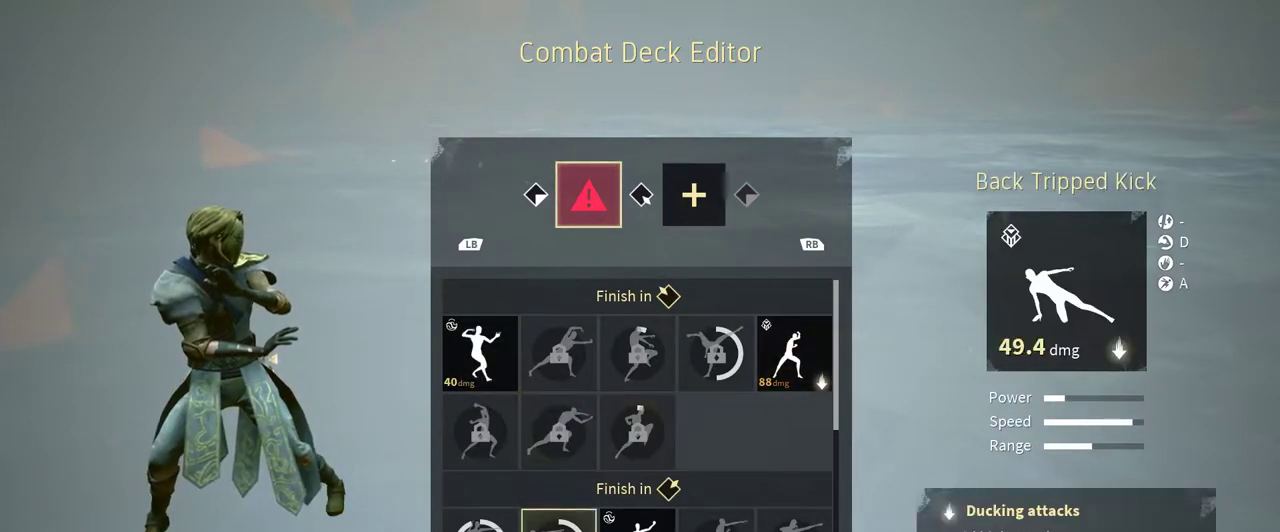
{"buttons": [], "left_stick": "center", "right_stick": "center", "events": [[33, "DPAD_DOWN", "down"], [100, "DPAD_DOWN", "up"], [233, "DPAD_DOWN", "down"], [333, "DPAD_DOWN", "up"]]}
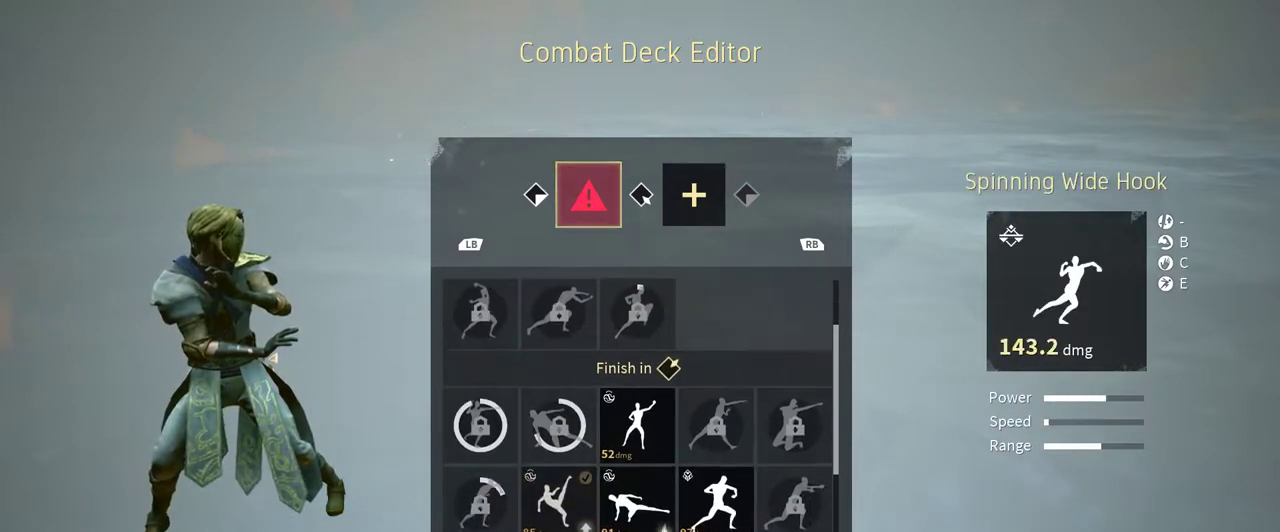
{"buttons": [], "left_stick": "center", "right_stick": "center", "events": [[67, "DPAD_UP", "down"], [133, "DPAD_UP", "up"], [267, "DPAD_RIGHT", "down"], [267, "DPAD_UP", "down"], [300, "DPAD_RIGHT", "up"], [333, "DPAD_UP", "up"]]}
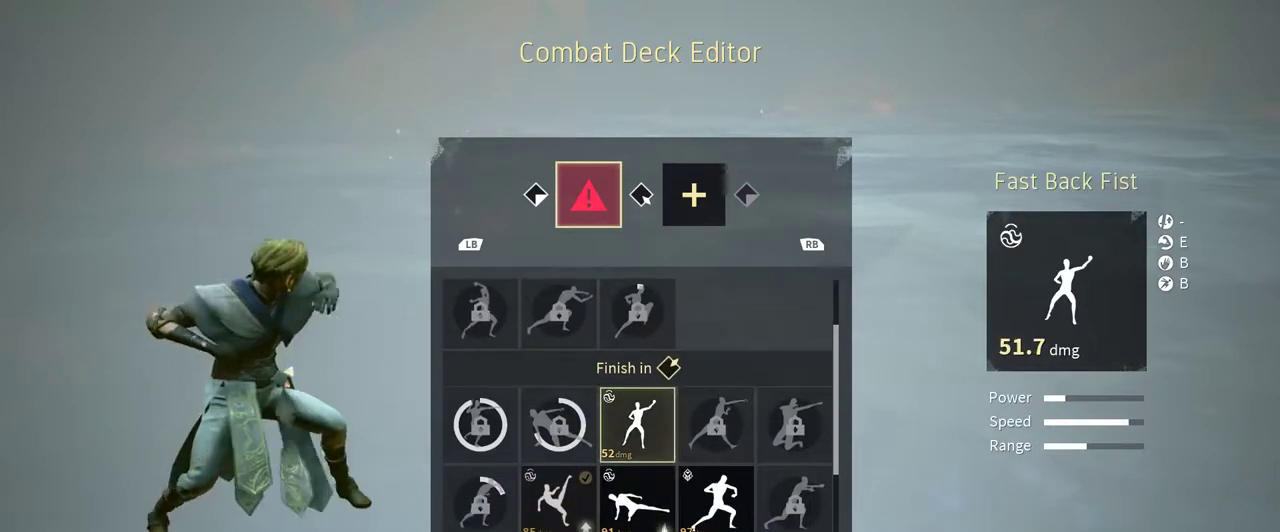
{"buttons": [], "left_stick": "center", "right_stick": "center", "events": [[33, "DPAD_RIGHT", "down"], [67, "DPAD_RIGHT", "up"], [433, "DPAD_LEFT", "down"], [467, "DPAD_LEFT", "up"]]}
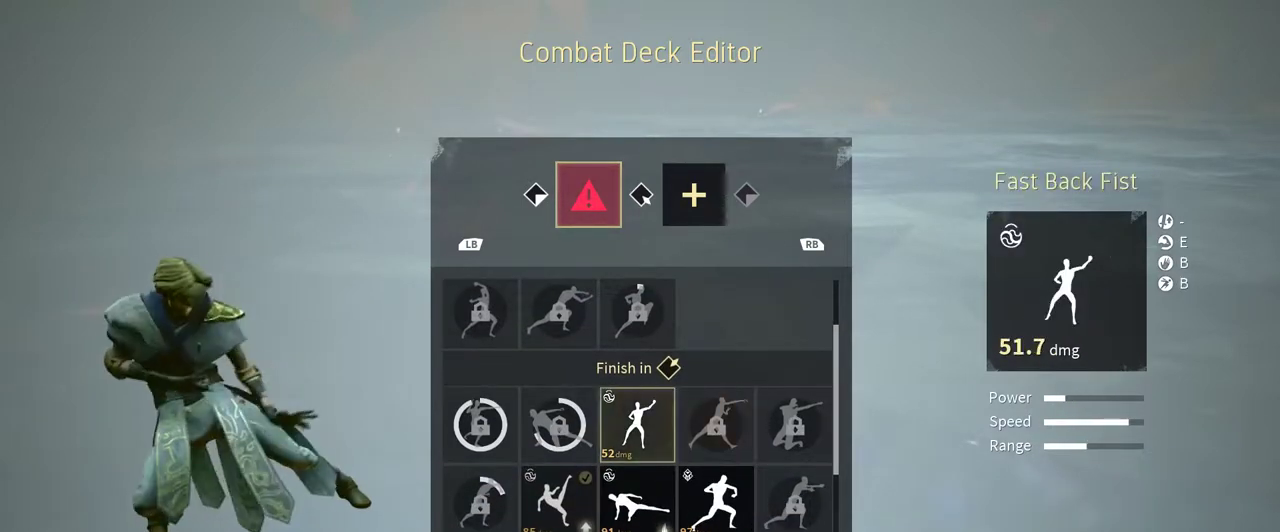
{"buttons": [], "left_stick": "center", "right_stick": "center", "events": []}
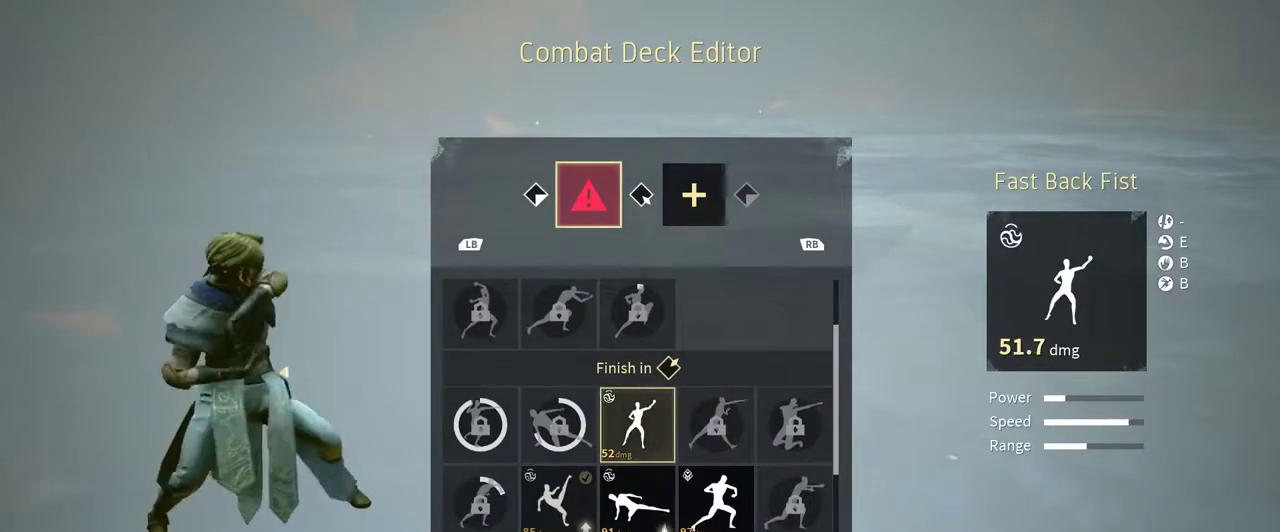
{"buttons": [], "left_stick": "center", "right_stick": "center", "events": []}
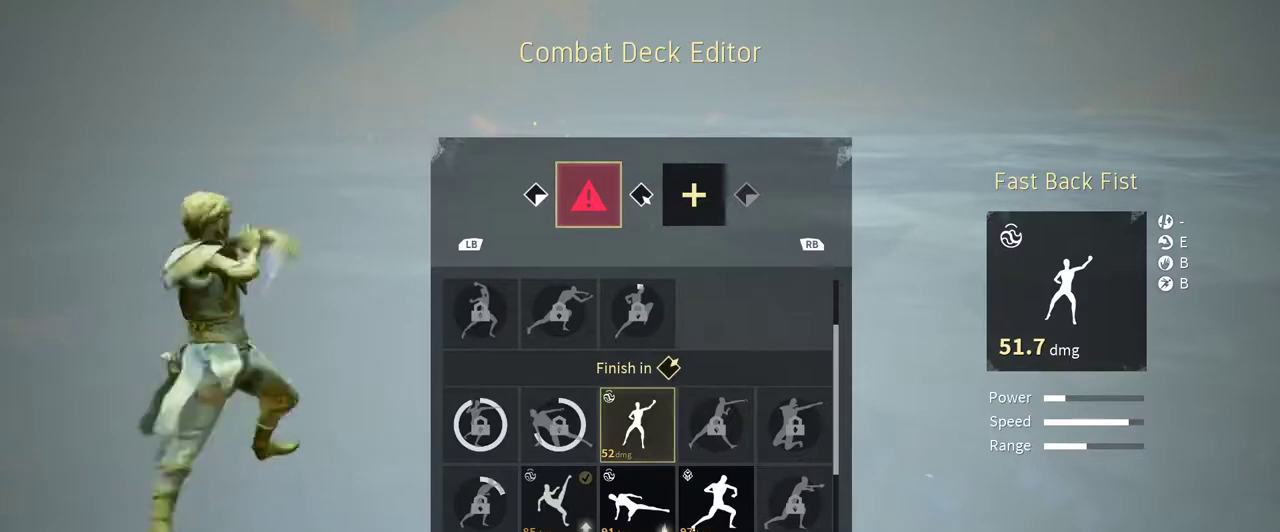
{"buttons": [], "left_stick": "center", "right_stick": "center", "events": []}
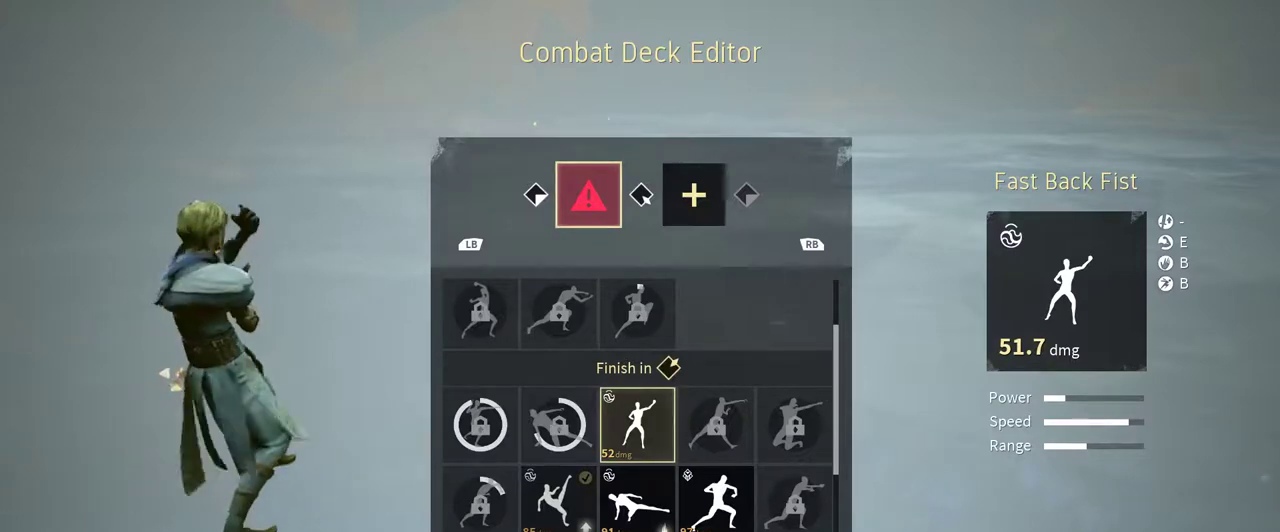
{"buttons": [], "left_stick": "center", "right_stick": "center", "events": []}
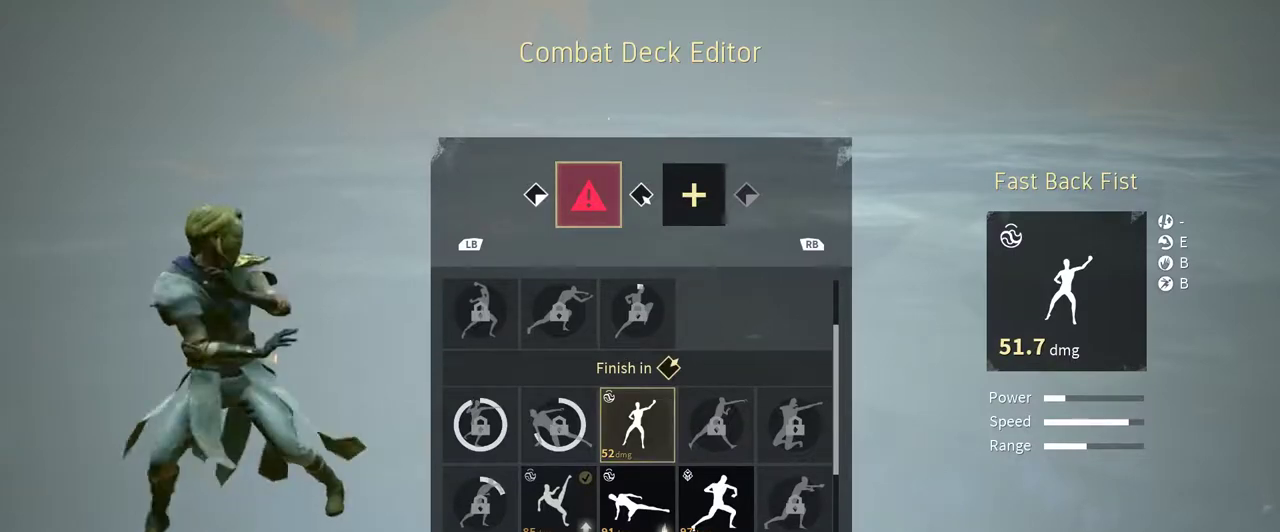
{"buttons": [], "left_stick": "center", "right_stick": "center", "events": []}
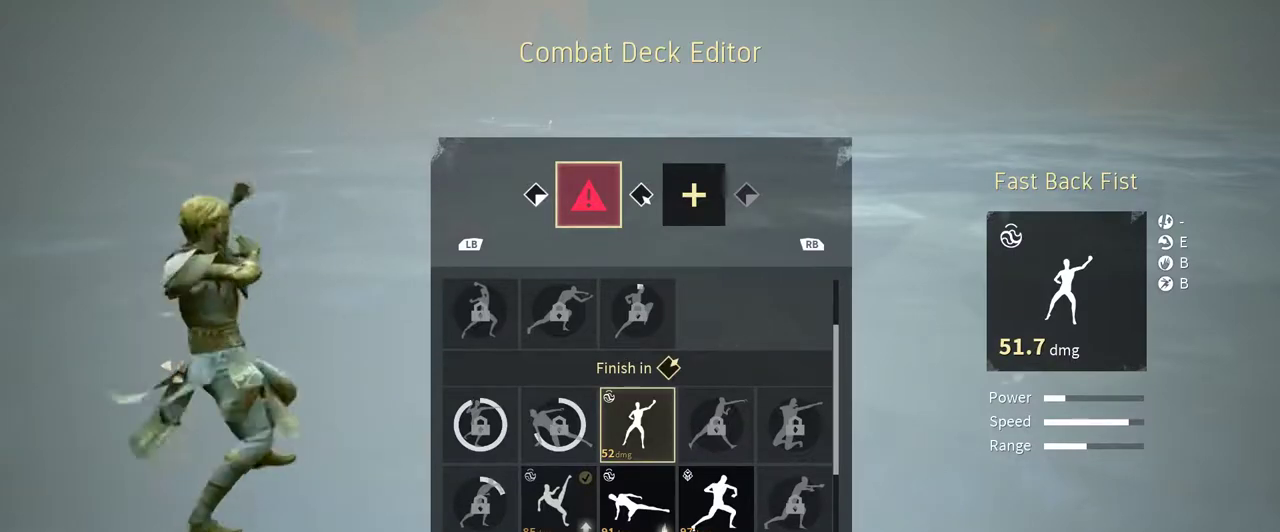
{"buttons": [], "left_stick": "center", "right_stick": "center", "events": [[433, "DPAD_DOWN", "down"], [500, "DPAD_DOWN", "up"]]}
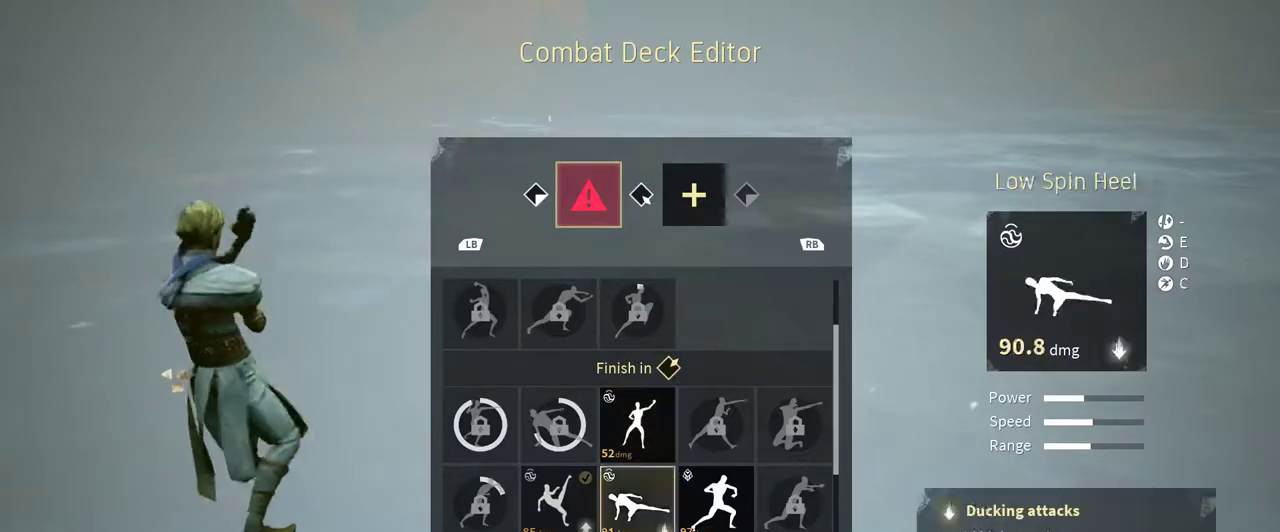
{"buttons": [], "left_stick": "center", "right_stick": "center", "events": [[100, "DPAD_DOWN", "down"], [167, "DPAD_DOWN", "up"], [267, "DPAD_DOWN", "down"], [333, "DPAD_DOWN", "up"]]}
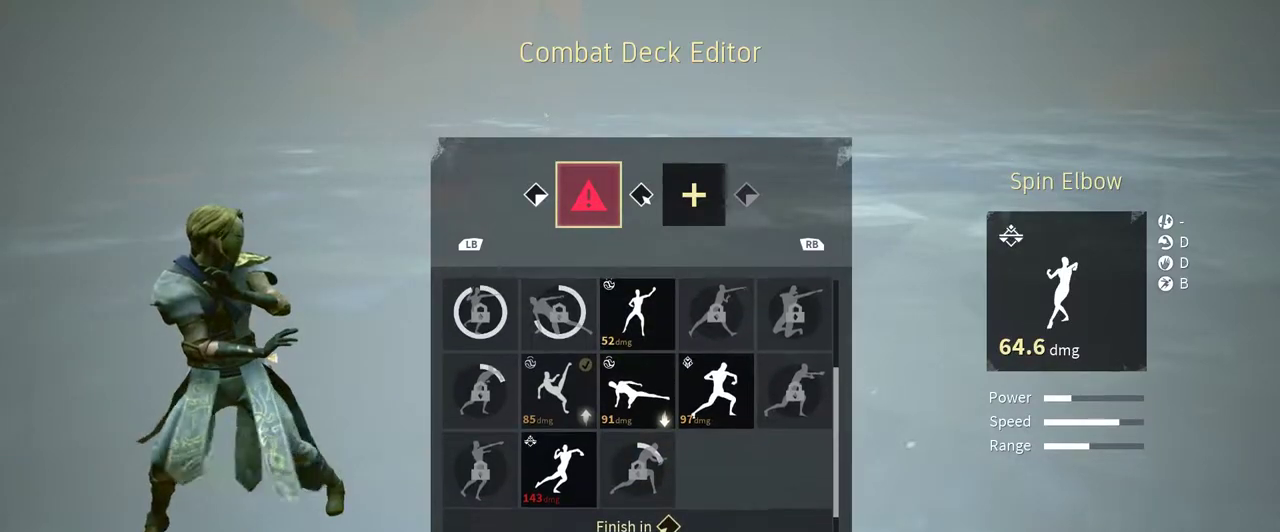
{"buttons": [], "left_stick": "center", "right_stick": "center", "events": [[33, "DPAD_DOWN", "down"], [133, "DPAD_DOWN", "up"], [367, "DPAD_LEFT", "down"], [433, "DPAD_LEFT", "up"]]}
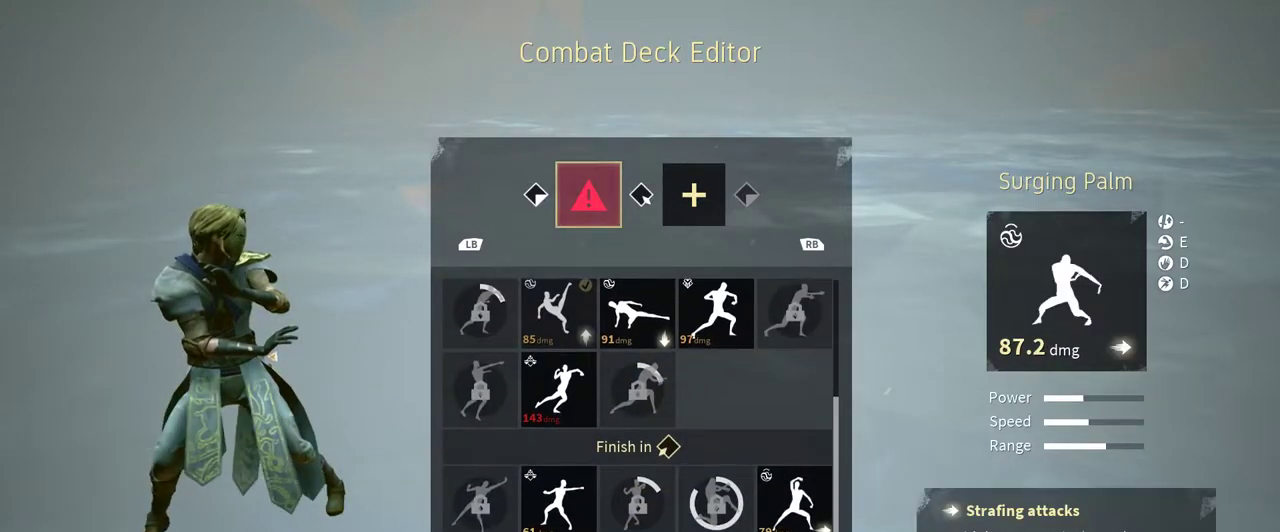
{"buttons": [], "left_stick": "center", "right_stick": "center", "events": [[367, "DPAD_UP", "down"], [467, "DPAD_UP", "up"]]}
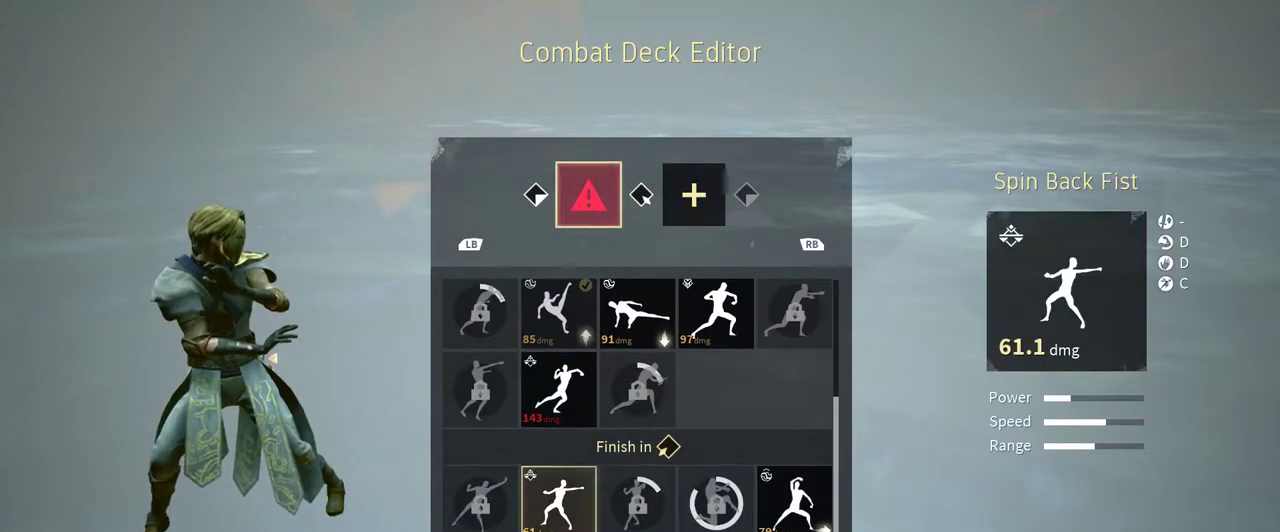
{"buttons": [], "left_stick": "center", "right_stick": "center", "events": []}
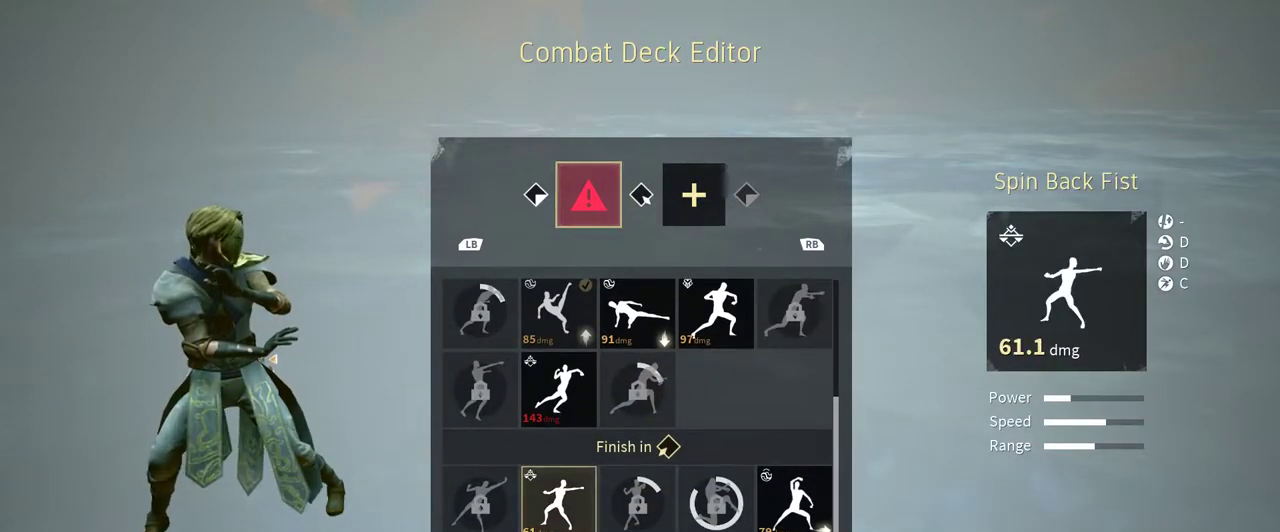
{"buttons": [], "left_stick": "center", "right_stick": "center", "events": []}
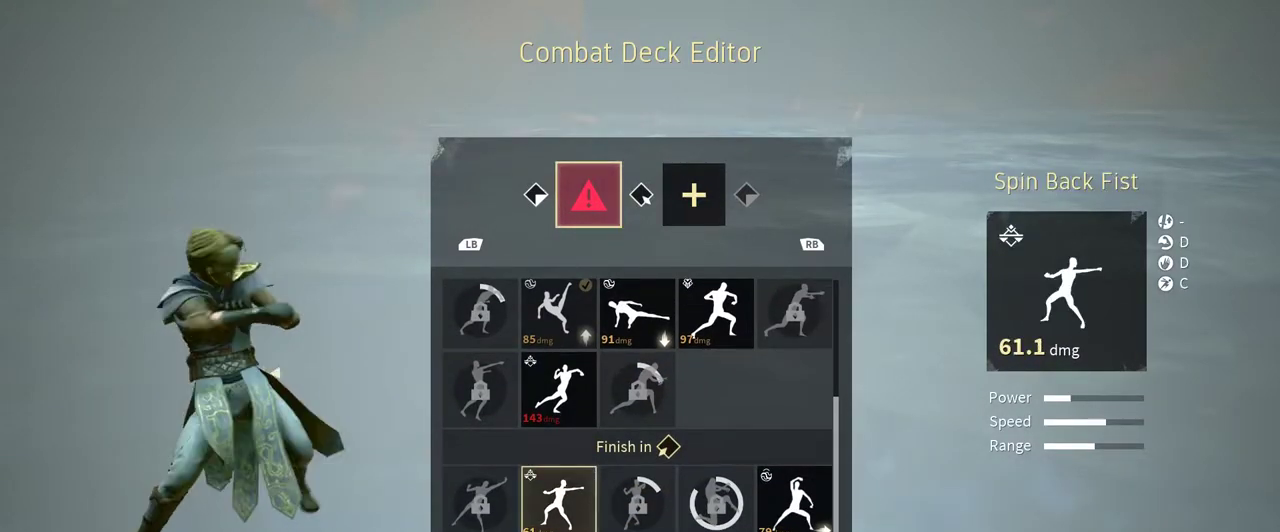
{"buttons": [], "left_stick": "center", "right_stick": "center", "events": []}
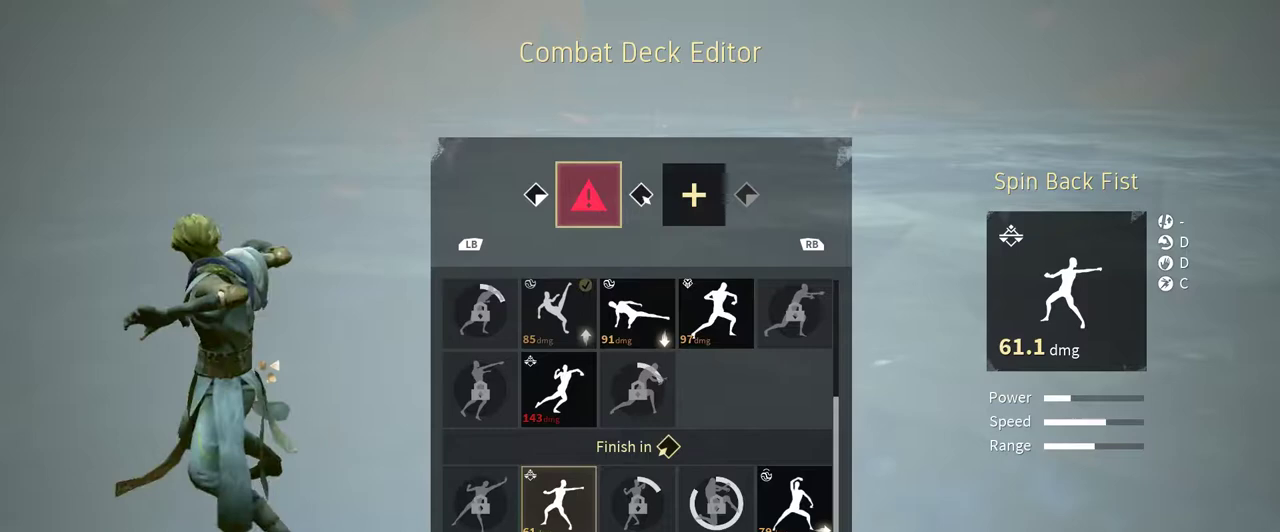
{"buttons": [], "left_stick": "center", "right_stick": "center", "events": []}
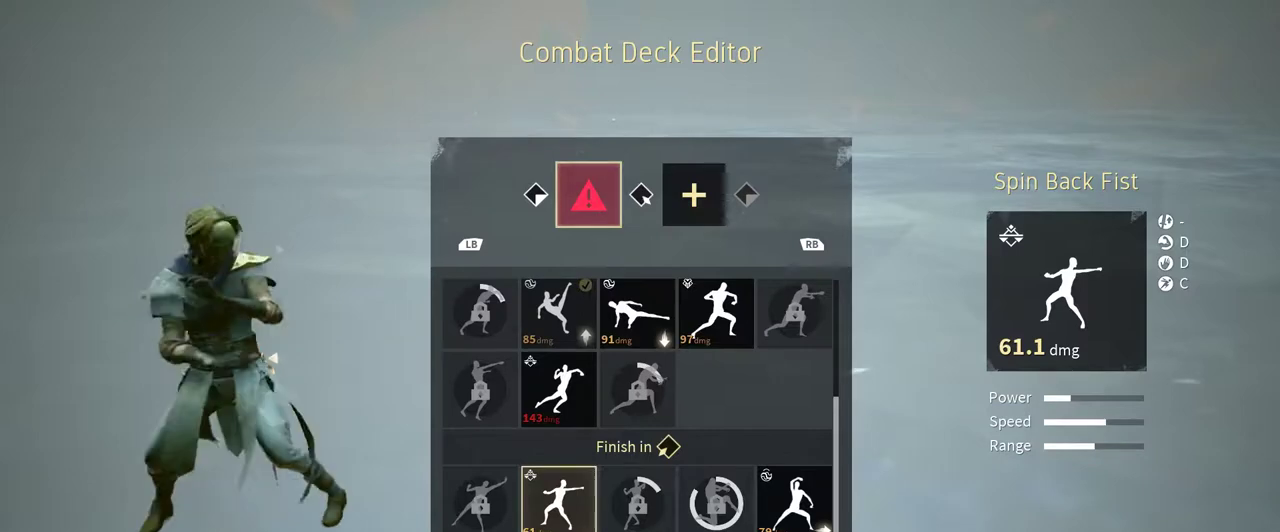
{"buttons": [], "left_stick": "center", "right_stick": "center", "events": []}
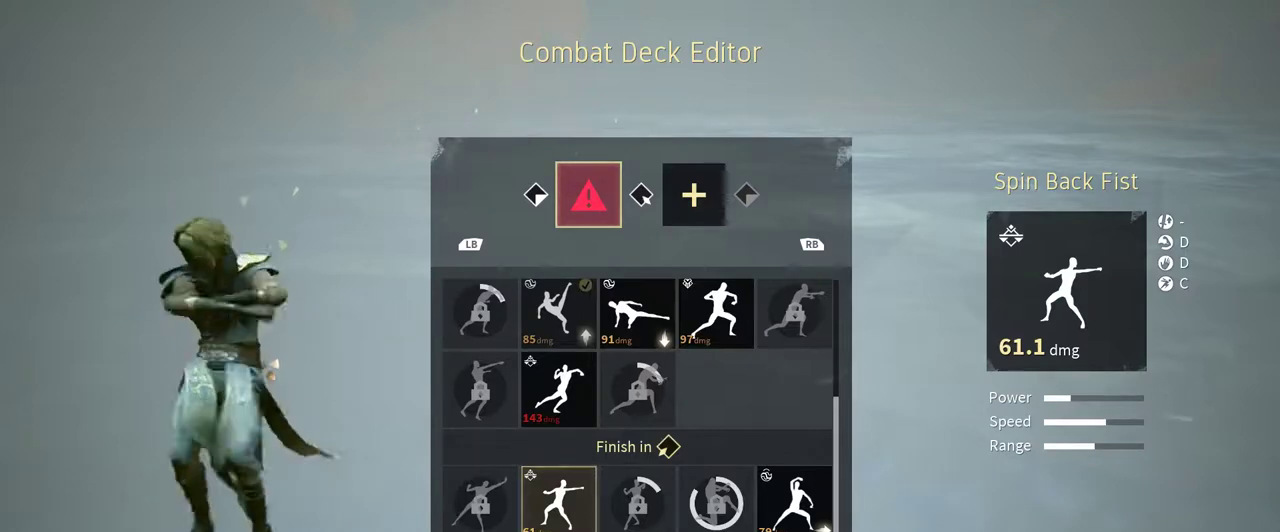
{"buttons": [], "left_stick": "center", "right_stick": "center", "events": []}
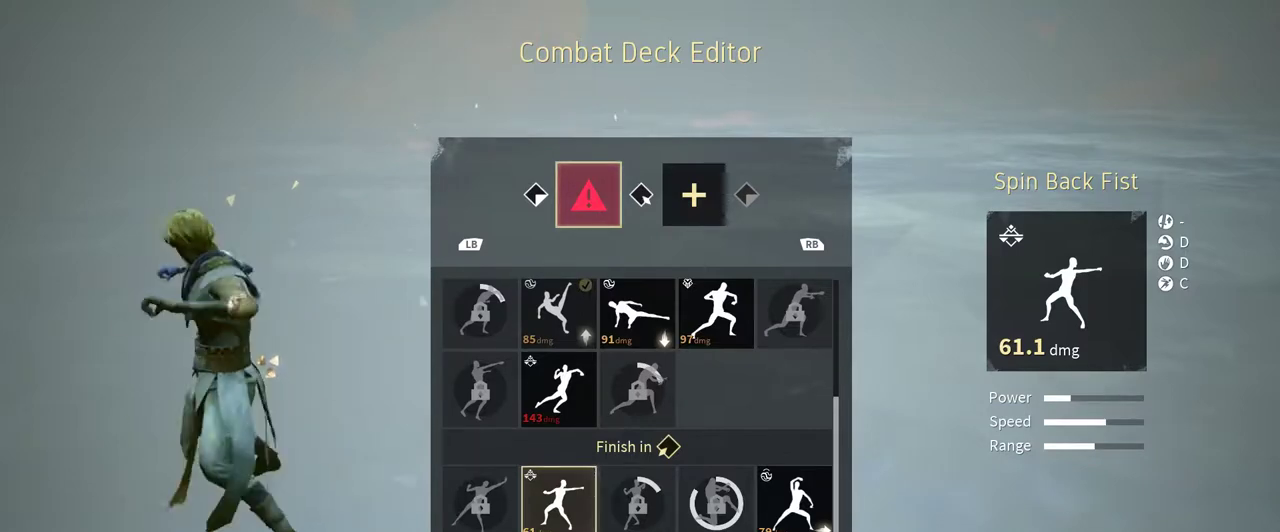
{"buttons": [], "left_stick": "center", "right_stick": "center", "events": []}
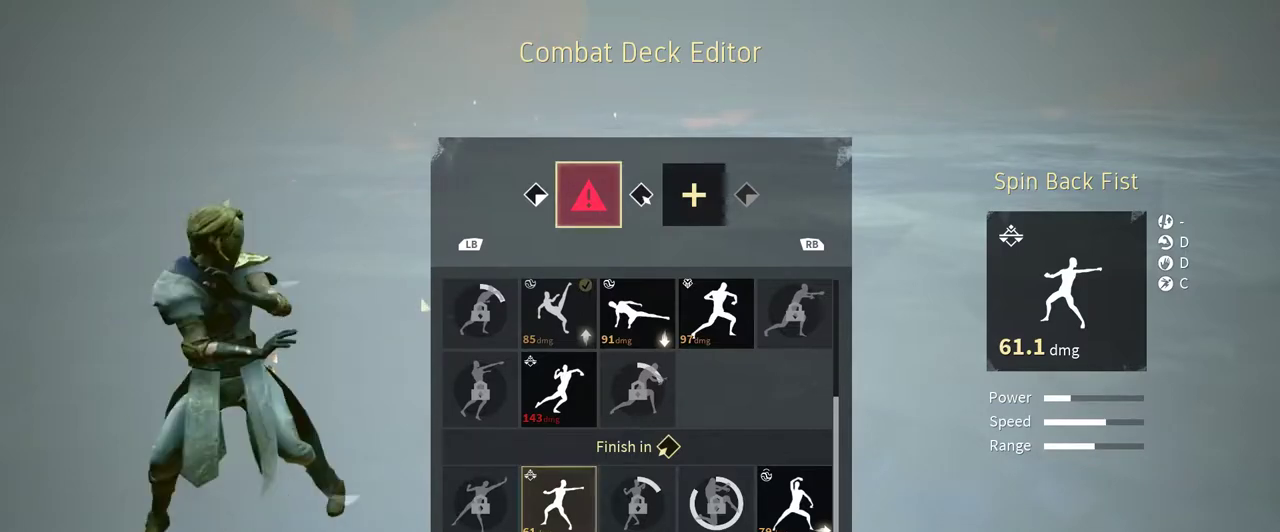
{"buttons": [], "left_stick": "center", "right_stick": "center", "events": [[333, "DPAD_DOWN", "down"], [433, "DPAD_DOWN", "up"]]}
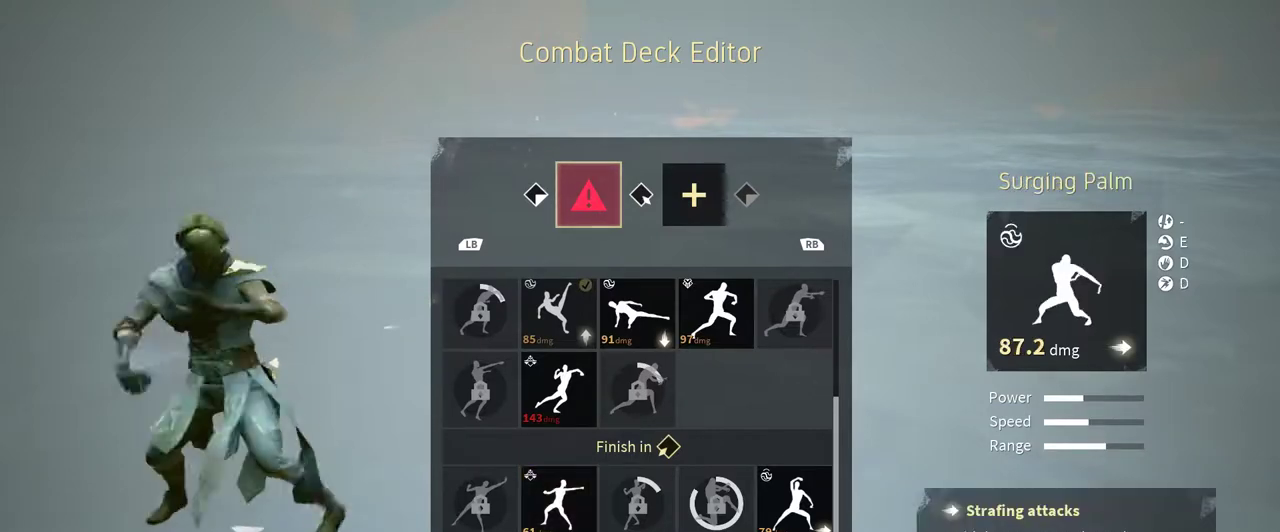
{"buttons": [], "left_stick": "center", "right_stick": "center", "events": []}
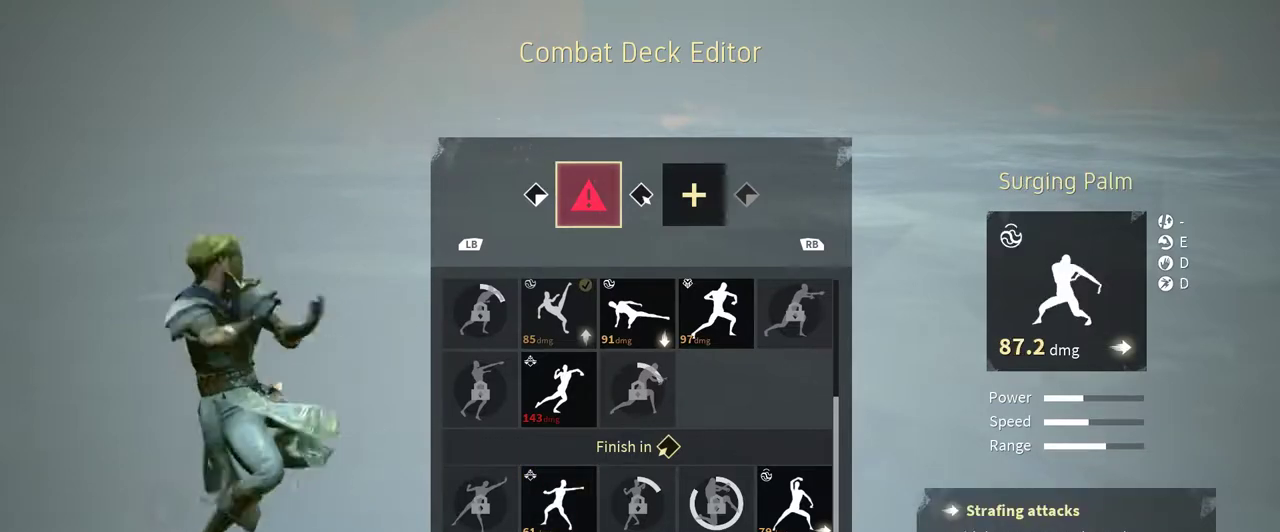
{"buttons": [], "left_stick": "center", "right_stick": "center", "events": []}
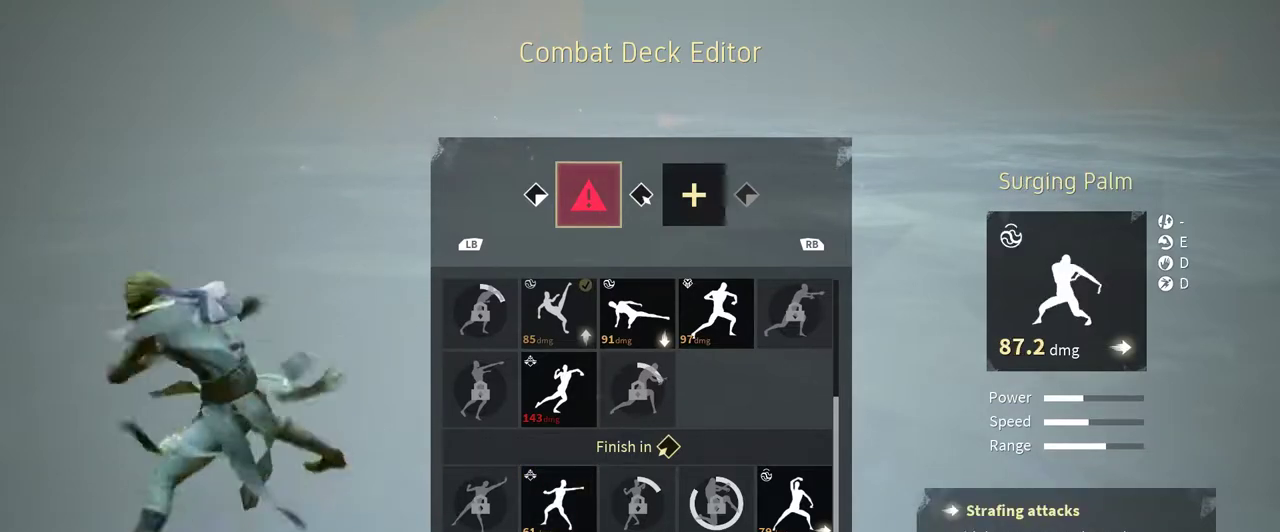
{"buttons": [], "left_stick": "center", "right_stick": "center", "events": []}
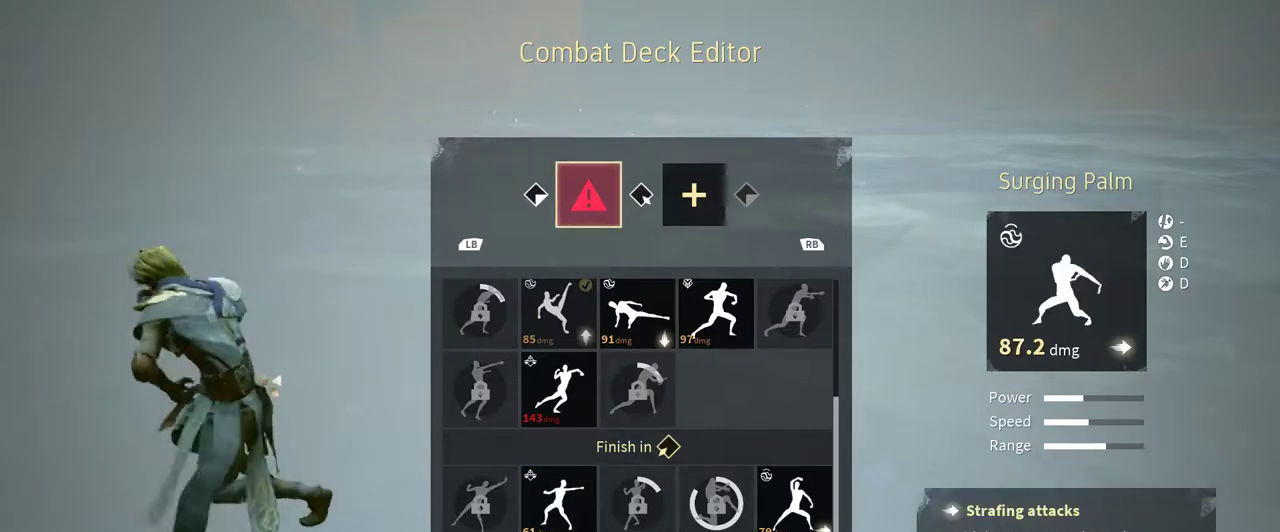
{"buttons": [], "left_stick": "center", "right_stick": "center", "events": [[333, "DPAD_UP", "down"], [400, "DPAD_UP", "up"]]}
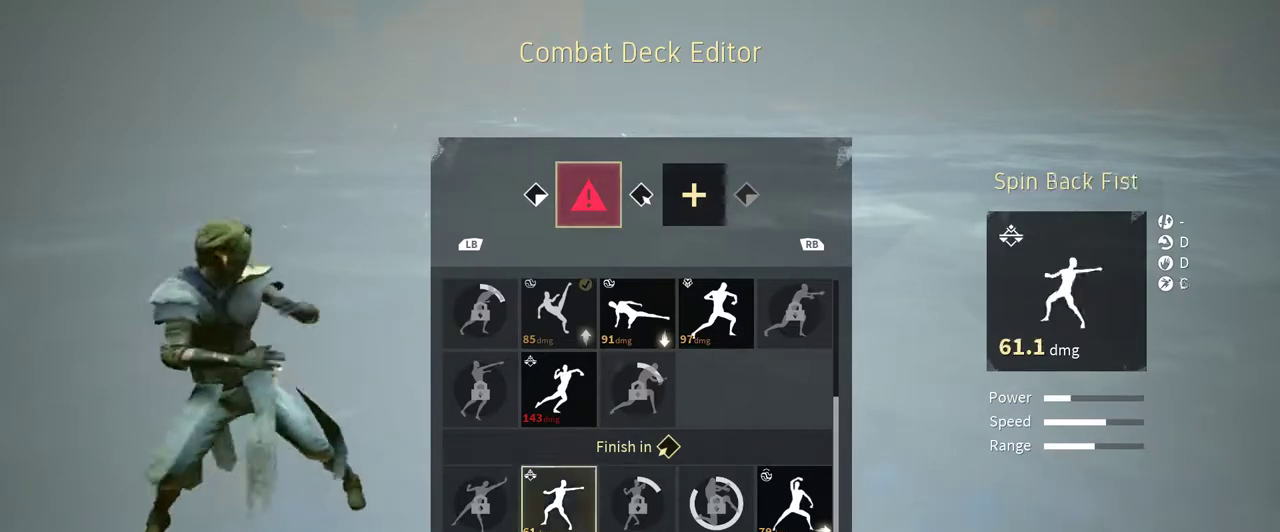
{"buttons": [], "left_stick": "center", "right_stick": "center", "events": [[67, "DPAD_RIGHT", "down"], [100, "DPAD_RIGHT", "up"], [200, "DPAD_RIGHT", "down"], [267, "DPAD_RIGHT", "up"], [333, "DPAD_RIGHT", "down"], [400, "DPAD_RIGHT", "up"]]}